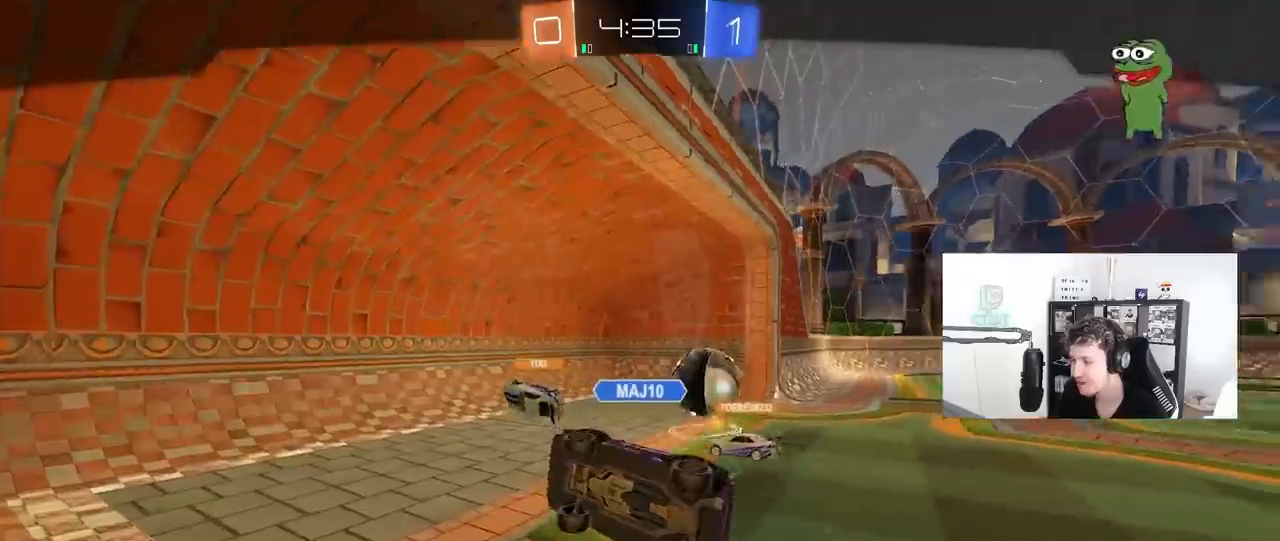
Gameplay with keyboard and mouse; each line is a JSON object with the keys and mouse buttons held at the frame after it. "events" lists presses ("down") and releases ("up") of "1", "2", "3", "4", "5", "a", "alt", "c", "caps_lock", "ctrl", "d", "e", "f", "g", "q", "r", "s", "shift", "space", "t", "tab", "v", "w", "x", "z", "mouse_left", "mouse_wheel" and "mouse_right" between this image and that frame as [ms after this image, input, new state], when the widget could be followed in between. "mouse_left", "mouse_wheel", "mouse_right" = the "left", "wheel", "right" buttons of the "mouse" list. No other keys are recorded. "wheel" means that the mouse wheel is clicked or scrolled. "mouse_move" is the direction in which the mouse moves at that frame (one of eight, or "still"), when it could be read.
{"keys": [], "mouse": ["right"], "mouse_move": "down-left", "events": [[100, "mouse_right", "down"], [333, "mouse_right", "up"], [383, "mouse_right", "down"]]}
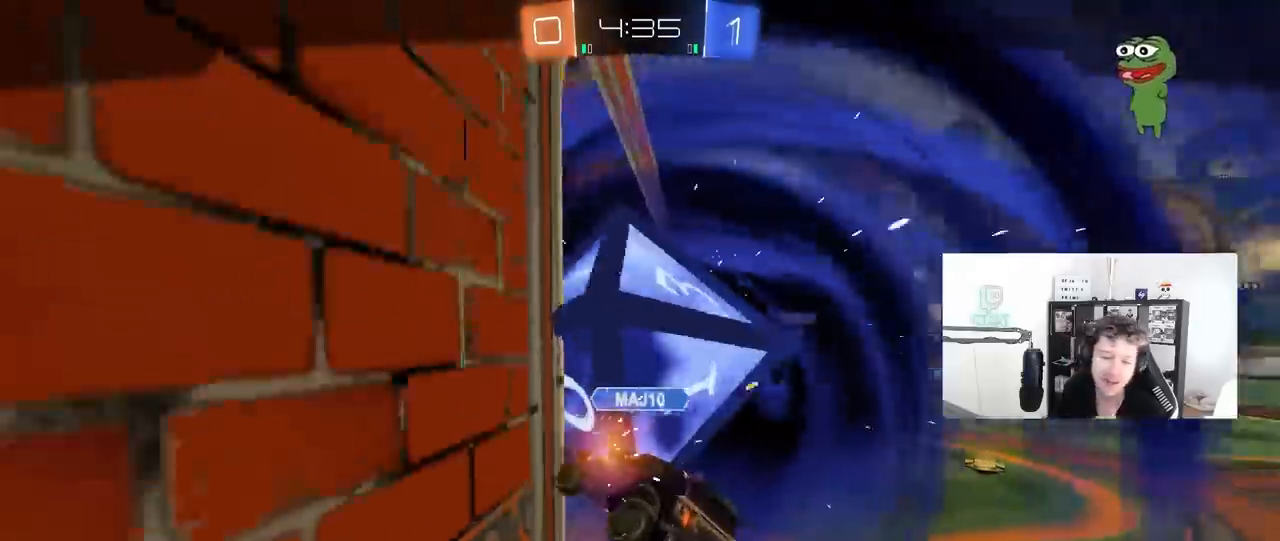
{"keys": [], "mouse": [], "mouse_move": "right", "events": [[167, "mouse_right", "up"]]}
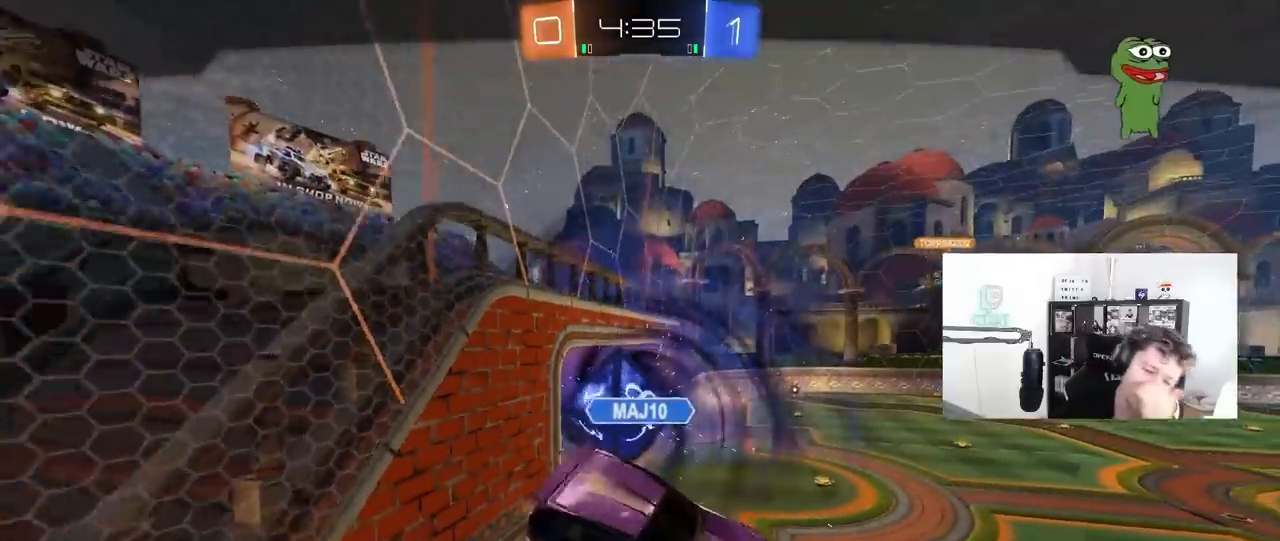
{"keys": [], "mouse": [], "mouse_move": "up", "events": []}
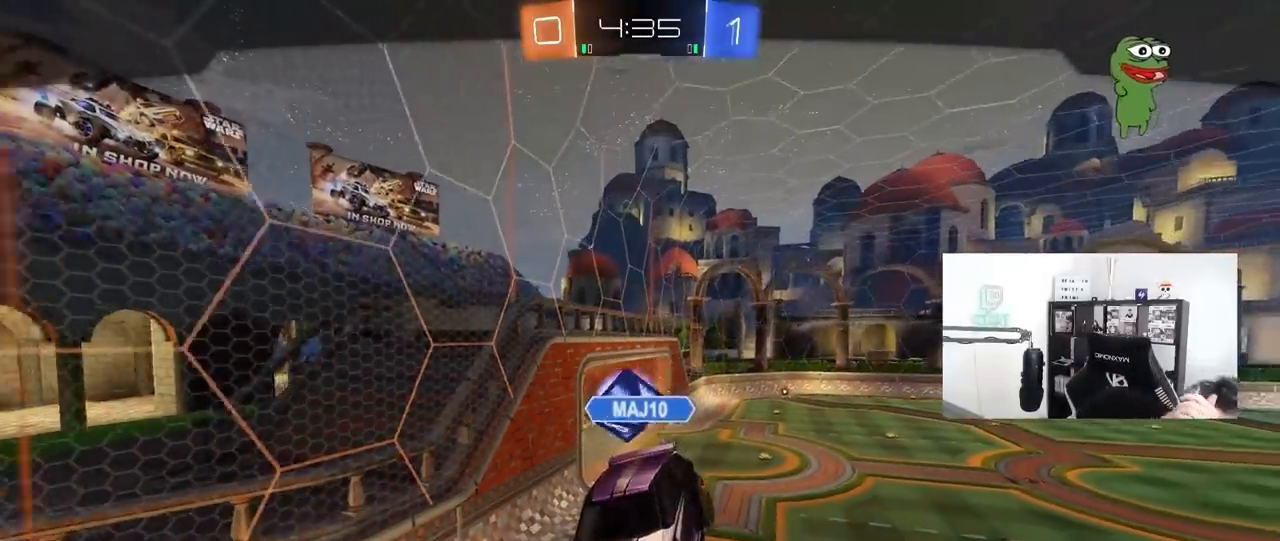
{"keys": [], "mouse": [], "mouse_move": "still", "events": []}
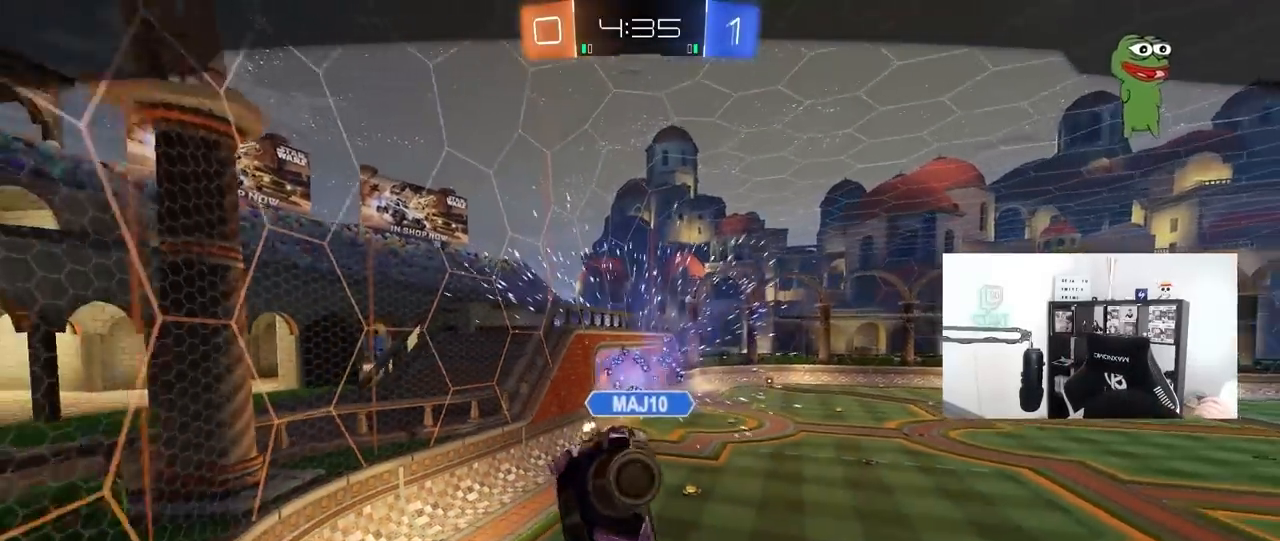
{"keys": [], "mouse": [], "mouse_move": "still", "events": []}
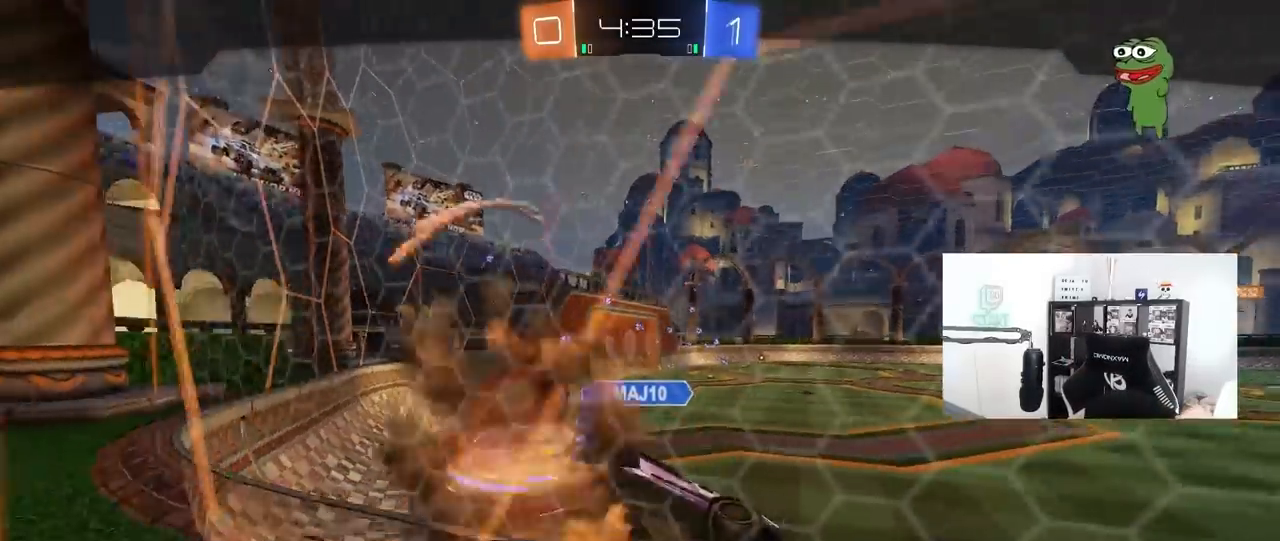
{"keys": [], "mouse": [], "mouse_move": "still", "events": []}
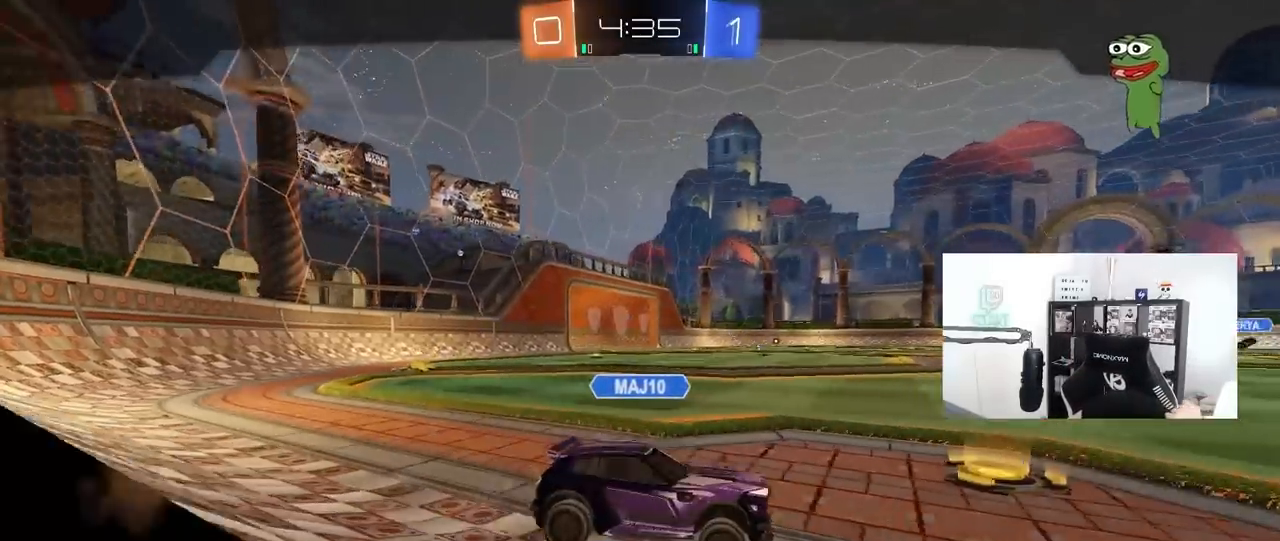
{"keys": [], "mouse": [], "mouse_move": "still", "events": []}
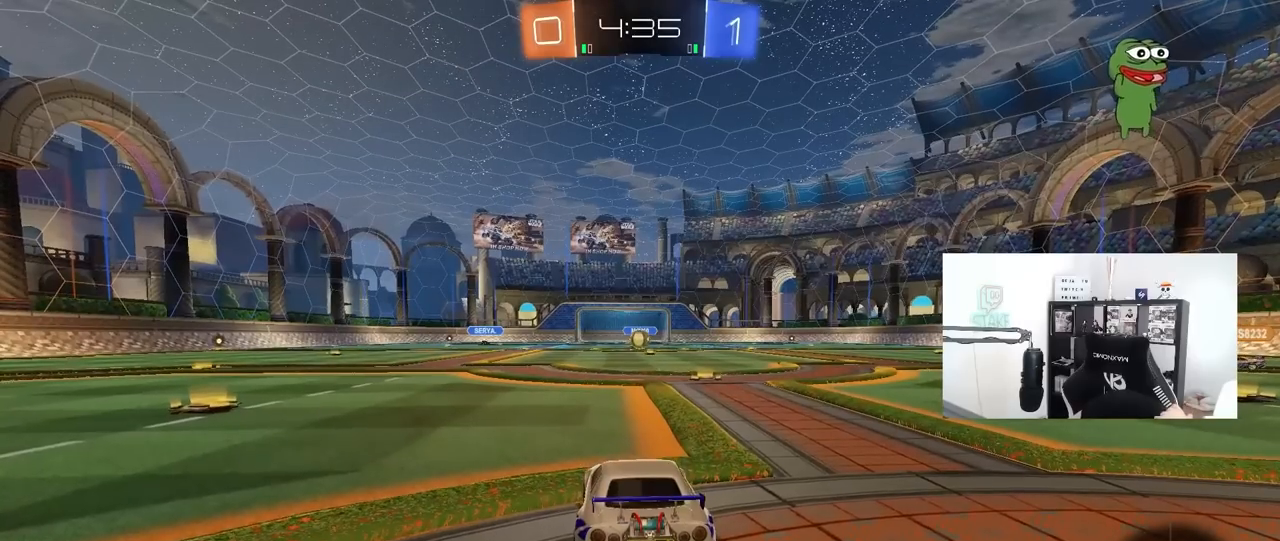
{"keys": [], "mouse": [], "mouse_move": "still", "events": []}
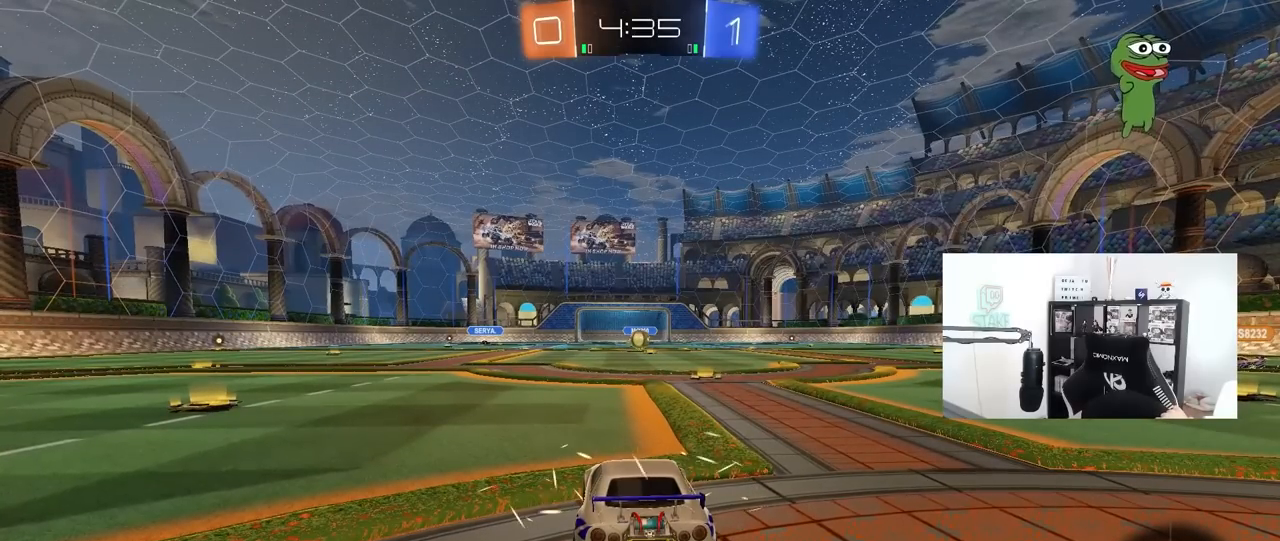
{"keys": [], "mouse": [], "mouse_move": "still", "events": []}
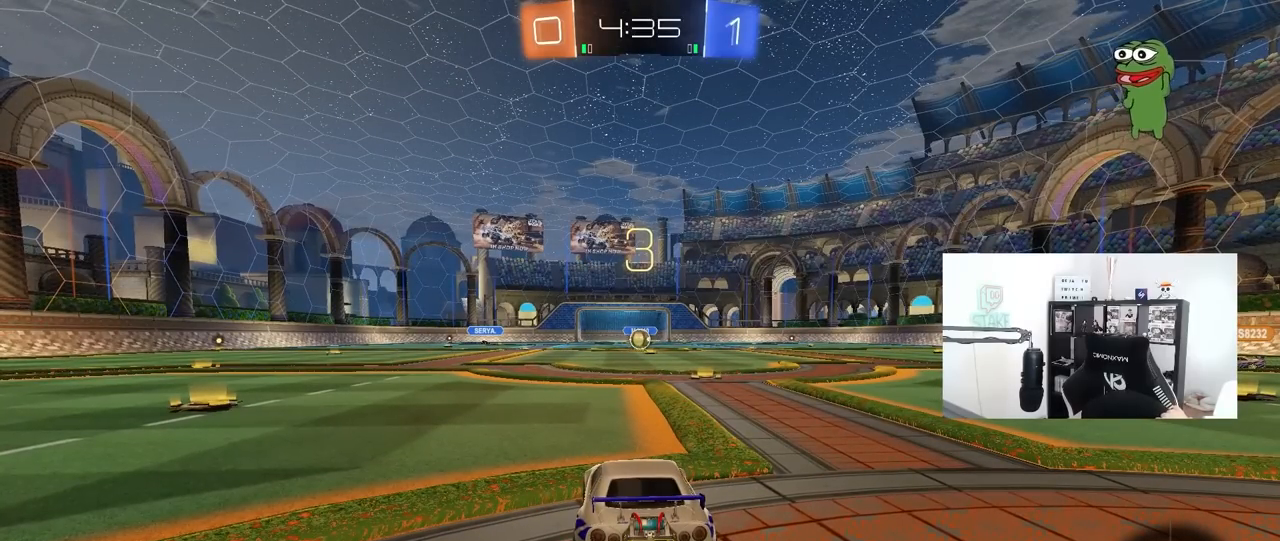
{"keys": [], "mouse": [], "mouse_move": "up", "events": []}
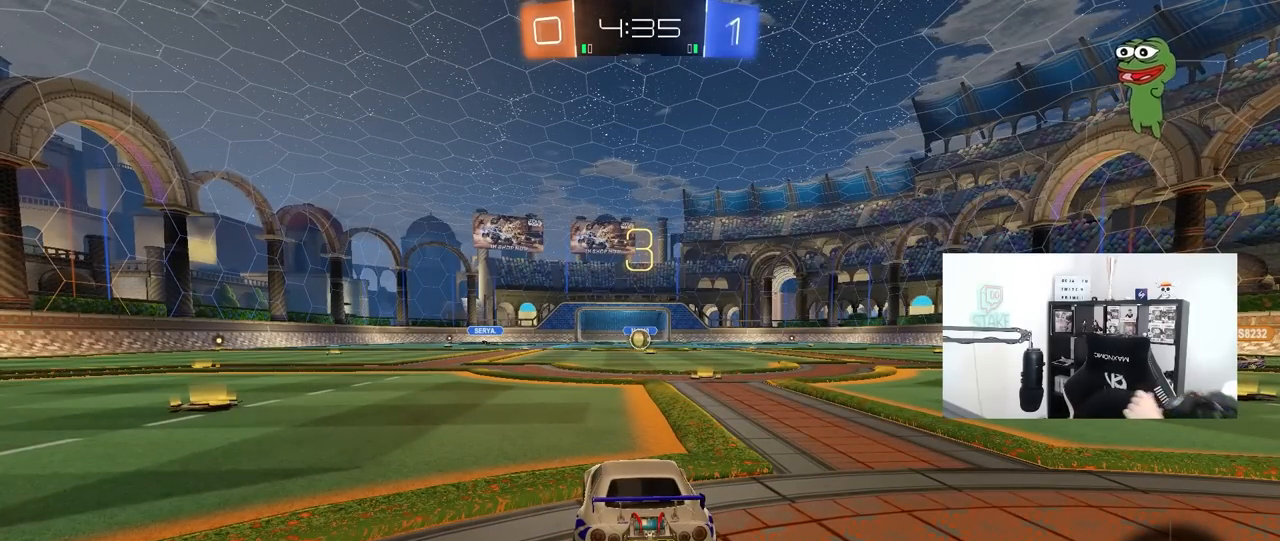
{"keys": [], "mouse": [], "mouse_move": "still", "events": []}
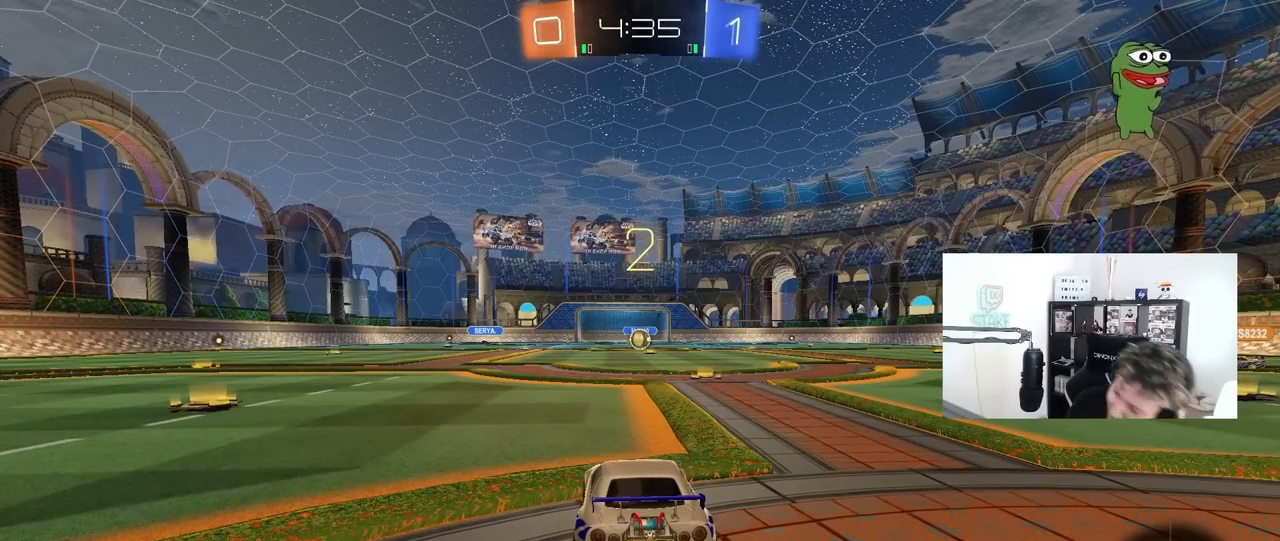
{"keys": [], "mouse": [], "mouse_move": "down-left", "events": []}
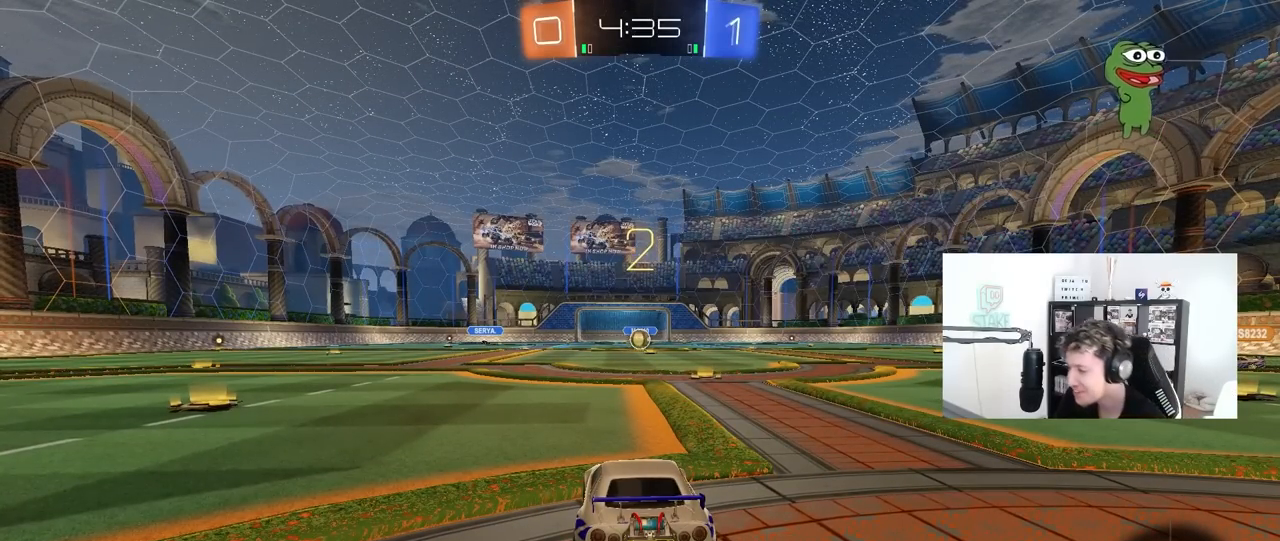
{"keys": [], "mouse": [], "mouse_move": "right", "events": []}
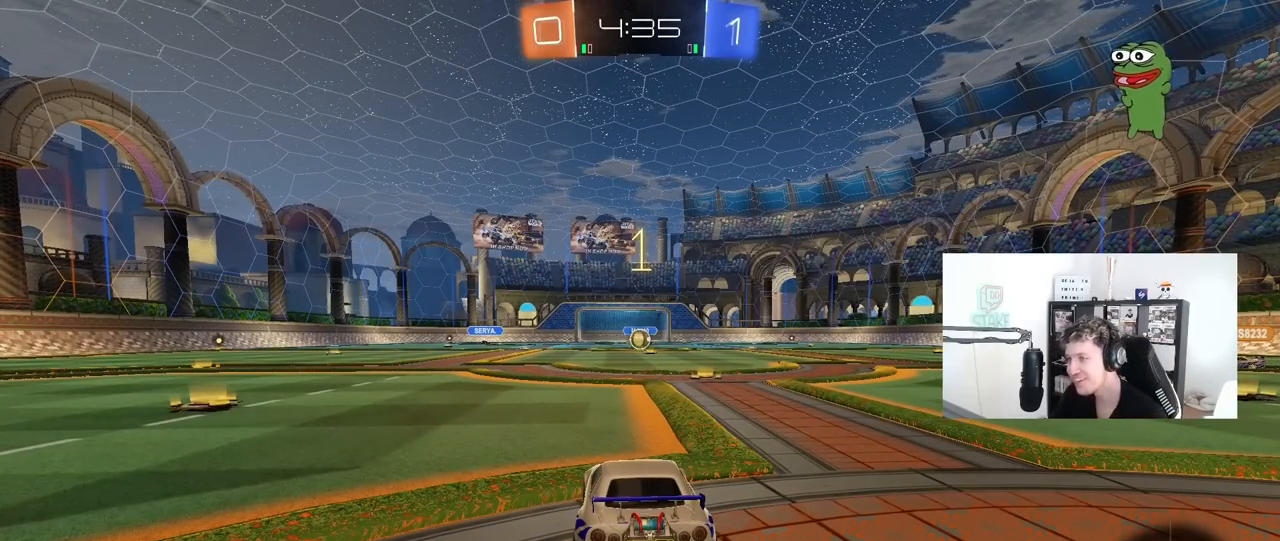
{"keys": ["tab", "w"], "mouse": [], "mouse_move": "up", "events": [[67, "tab", "down"], [350, "w", "down"]]}
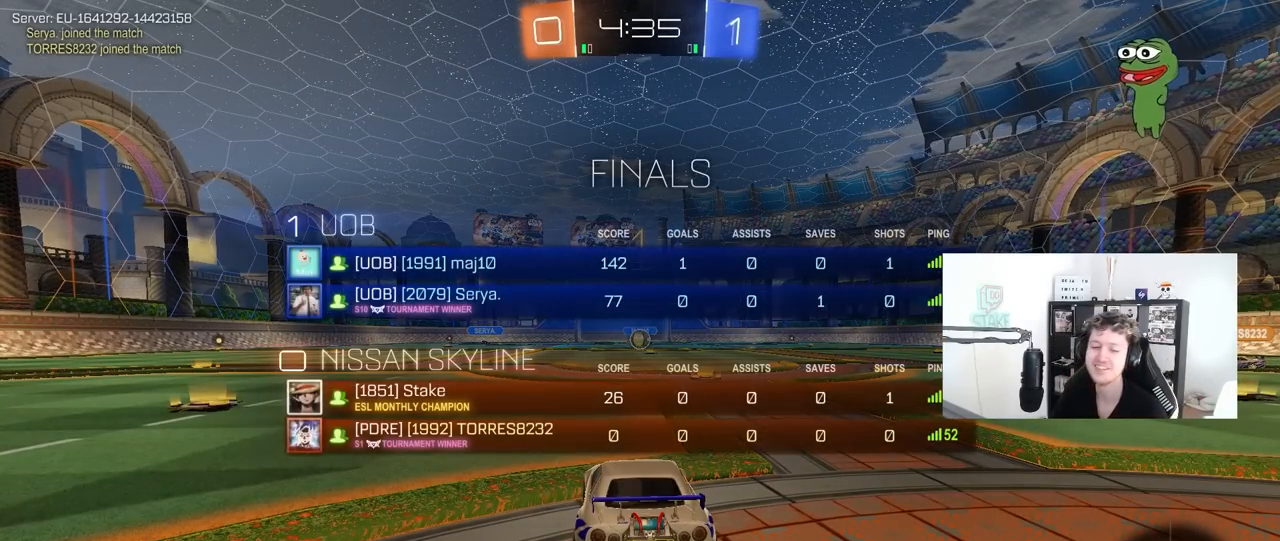
{"keys": ["tab", "w"], "mouse": ["left", "right"], "mouse_move": "down", "events": [[183, "d", "down"], [183, "mouse_left", "down"], [267, "d", "up"], [317, "mouse_right", "down"], [417, "mouse_right", "up"], [500, "mouse_right", "down"]]}
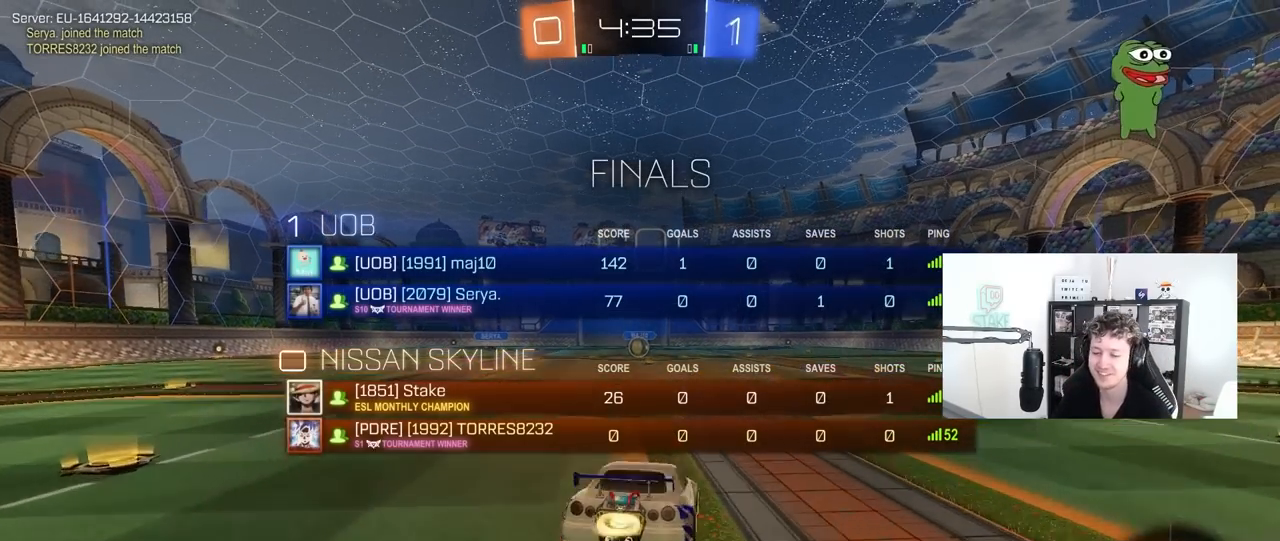
{"keys": [], "mouse": [], "mouse_move": "still", "events": [[100, "mouse_left", "up"], [100, "mouse_right", "up"], [200, "space", "down"], [383, "space", "up"], [383, "tab", "up"], [467, "w", "up"]]}
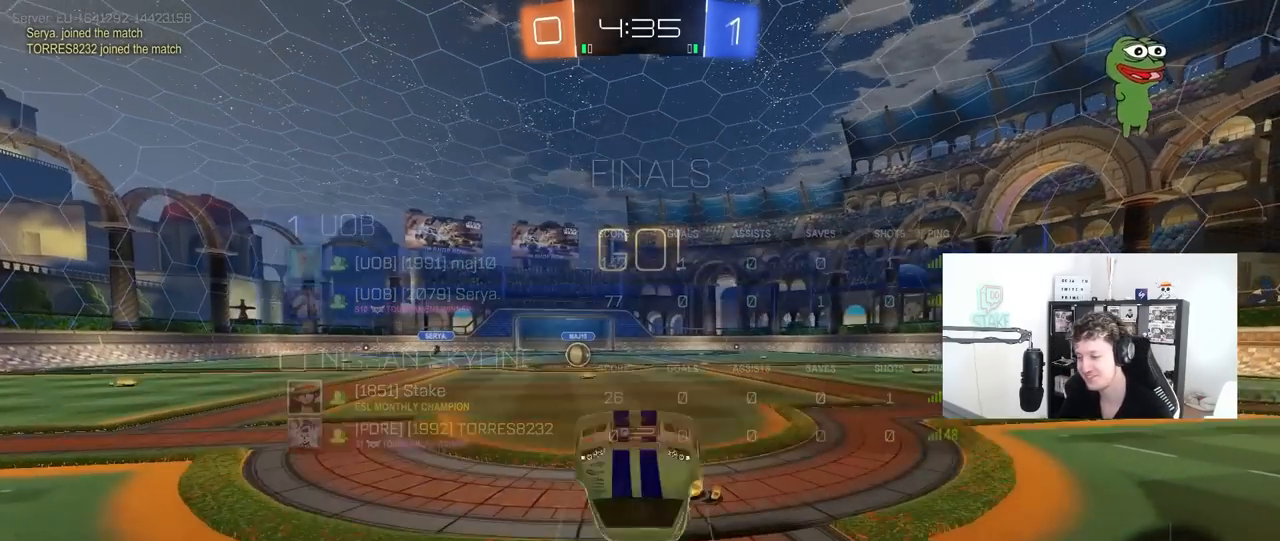
{"keys": [], "mouse": [], "mouse_move": "up", "events": [[167, "space", "down"], [350, "space", "up"]]}
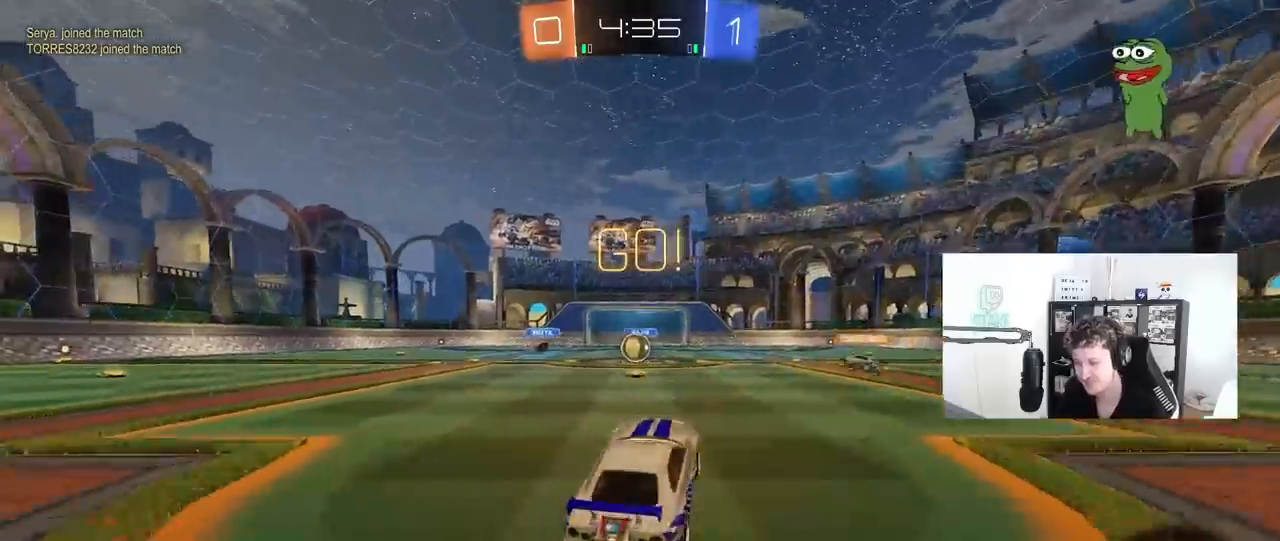
{"keys": ["w"], "mouse": [], "mouse_move": "left", "events": [[33, "a", "down"], [83, "w", "down"], [183, "a", "up"]]}
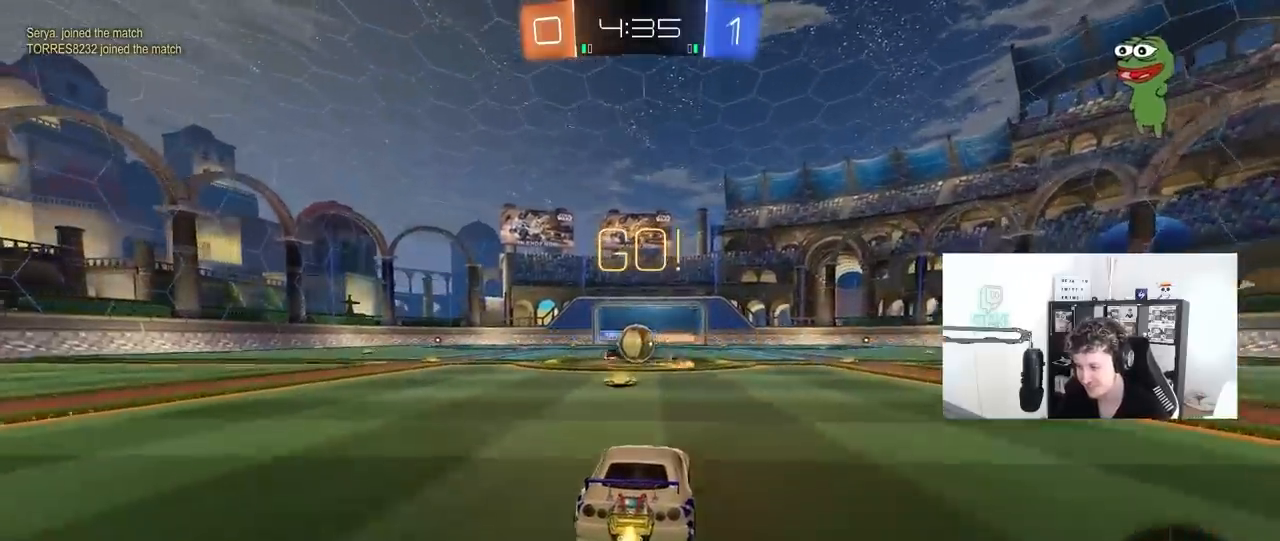
{"keys": ["a", "w"], "mouse": ["left"], "mouse_move": "still", "events": [[200, "mouse_left", "down"], [233, "a", "down"], [383, "shift", "down"], [467, "shift", "up"]]}
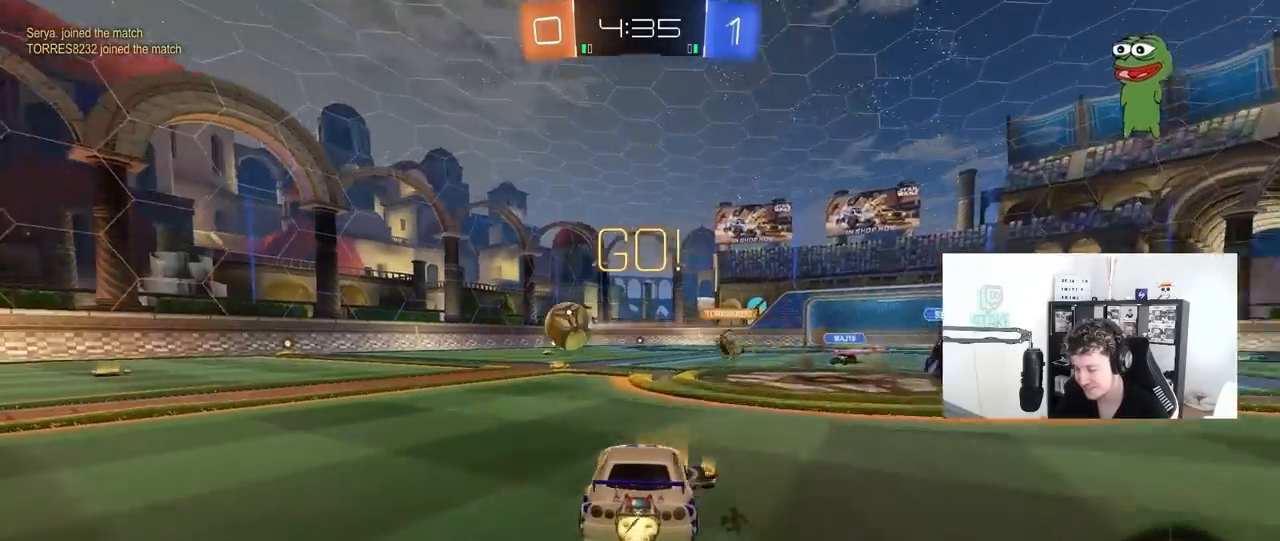
{"keys": ["w"], "mouse": ["left"], "mouse_move": "still", "events": [[200, "a", "up"], [400, "a", "down"], [483, "a", "up"]]}
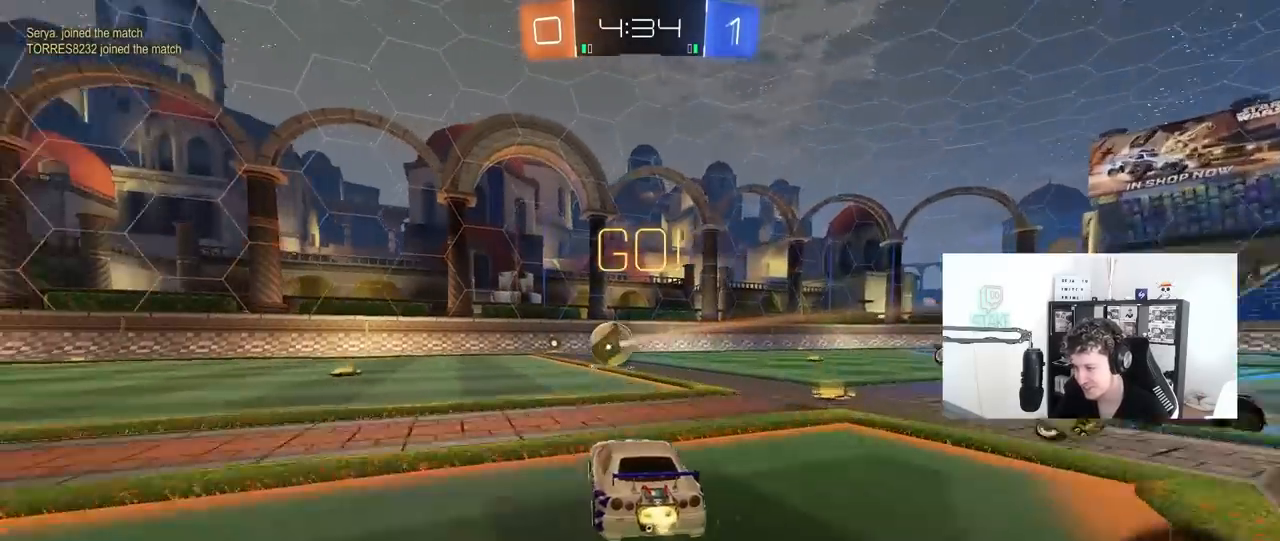
{"keys": ["s"], "mouse": ["right"], "mouse_move": "down-left", "events": [[183, "a", "down"], [217, "mouse_left", "up"], [267, "w", "up"], [317, "a", "up"], [317, "mouse_right", "down"], [417, "s", "down"]]}
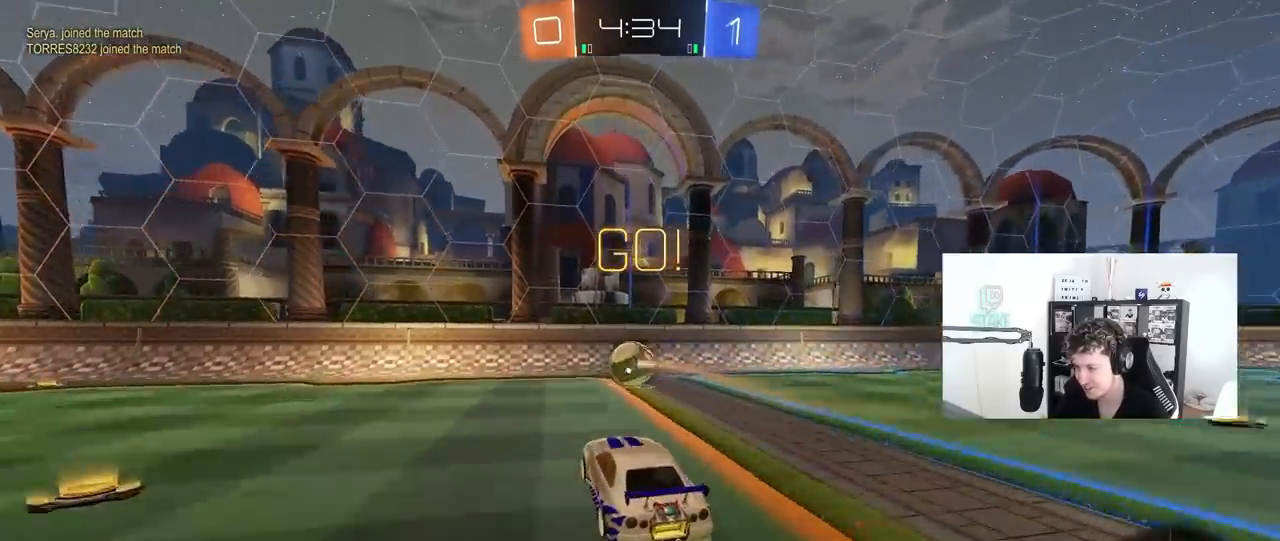
{"keys": ["a", "w"], "mouse": [], "mouse_move": "up-right", "events": [[50, "mouse_right", "up"], [50, "s", "up"], [100, "mouse_right", "down"], [150, "s", "down"], [200, "s", "up"], [233, "a", "down"], [233, "shift", "down"], [283, "mouse_left", "down"], [283, "mouse_right", "up"], [433, "mouse_left", "up"], [483, "shift", "up"], [483, "w", "down"]]}
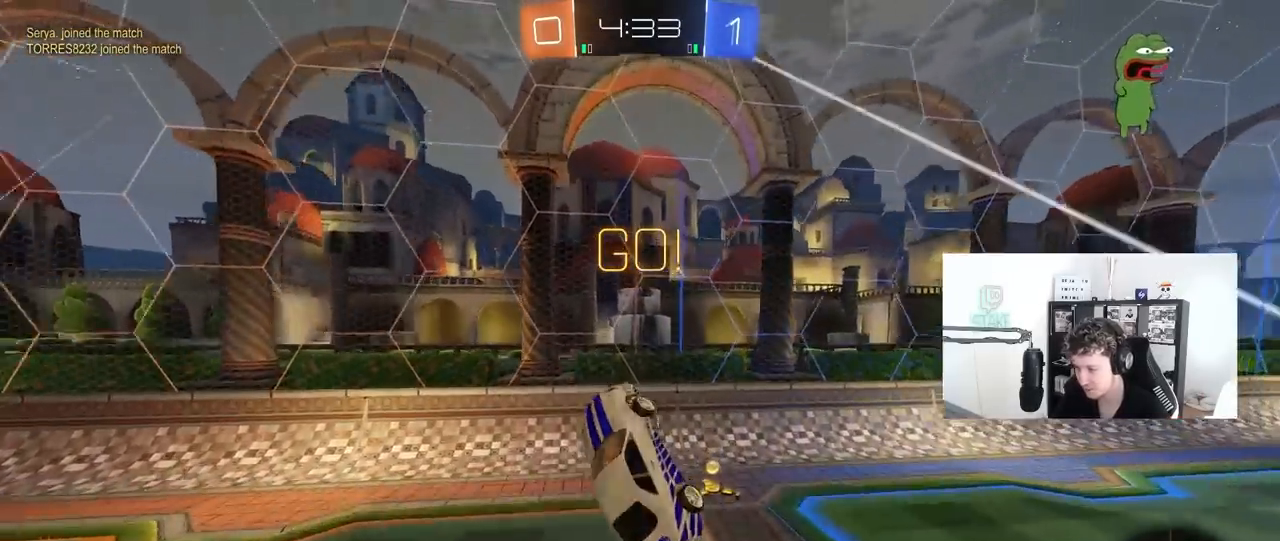
{"keys": ["a", "shift", "w"], "mouse": ["left"], "mouse_move": "down", "events": [[117, "a", "up"], [117, "w", "up"], [167, "a", "down"], [250, "a", "up"], [300, "a", "down"], [350, "shift", "down"], [350, "w", "down"], [400, "mouse_left", "down"]]}
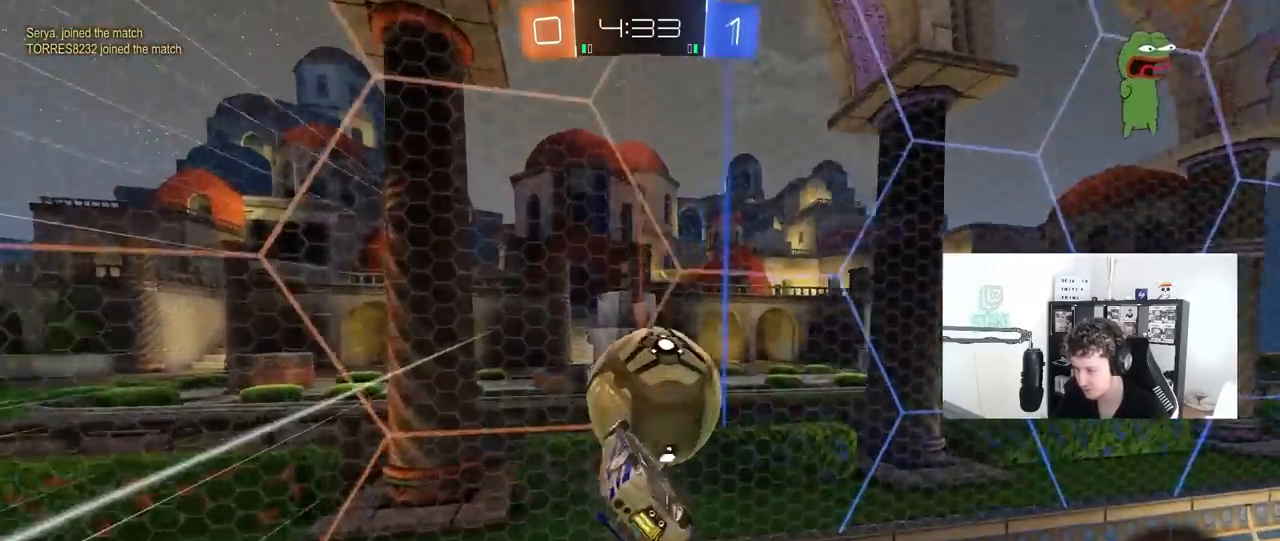
{"keys": ["d"], "mouse": [], "mouse_move": "still", "events": [[83, "mouse_left", "up"], [133, "w", "up"], [183, "s", "down"], [450, "s", "up"], [450, "shift", "up"], [500, "a", "up"], [500, "d", "down"]]}
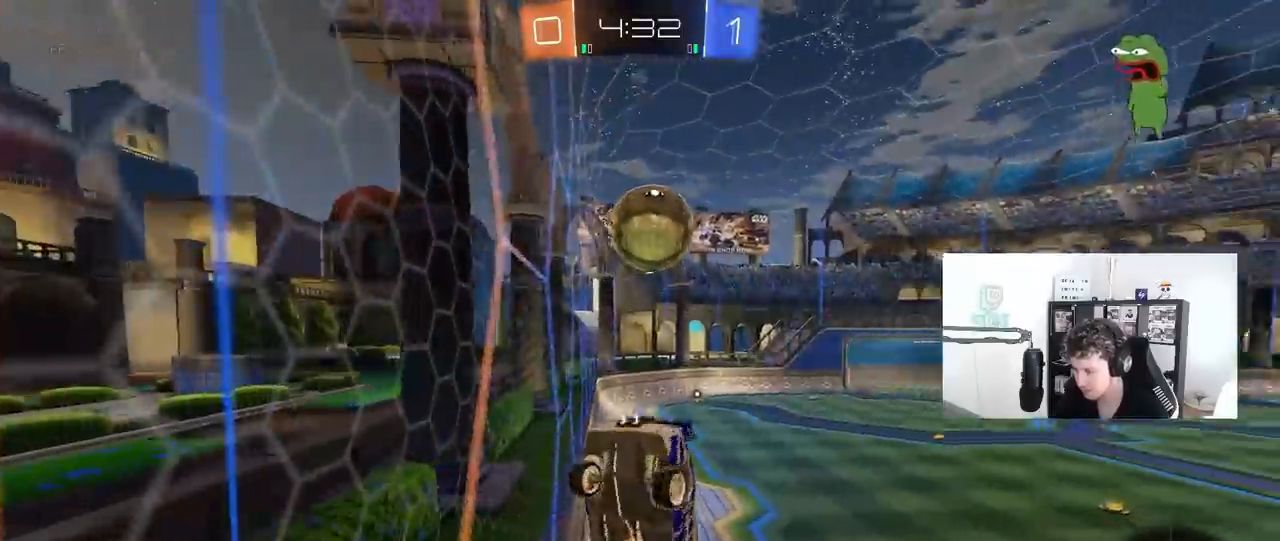
{"keys": [], "mouse": [], "mouse_move": "still", "events": [[150, "shift", "down"], [333, "d", "up"], [333, "shift", "up"]]}
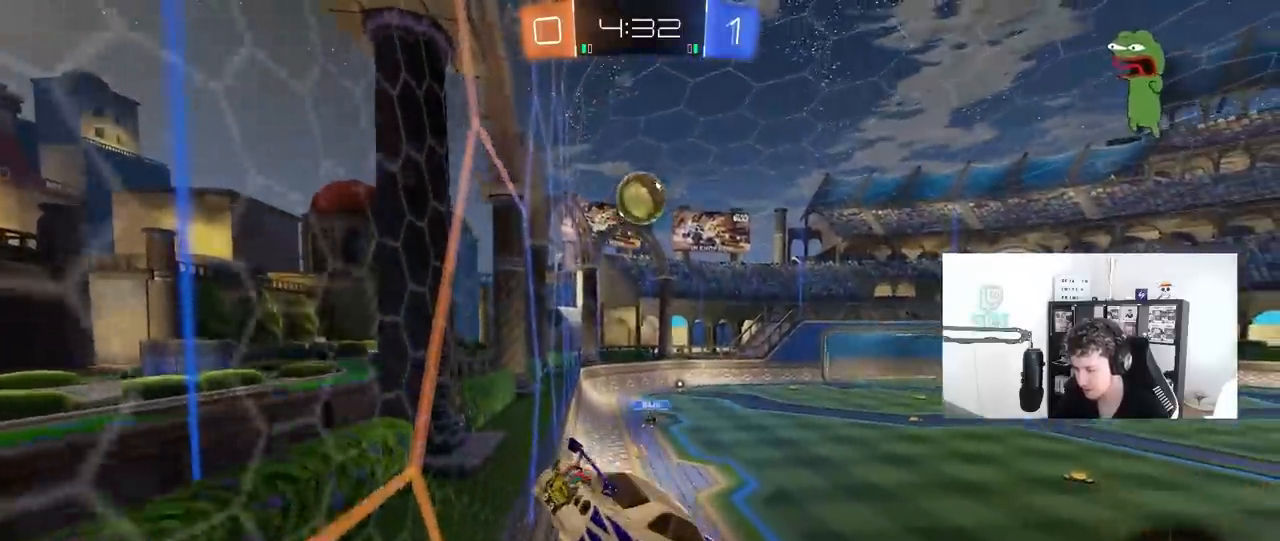
{"keys": ["d", "tab"], "mouse": [], "mouse_move": "up", "events": [[17, "d", "down"], [167, "d", "up"], [350, "space", "down"], [450, "tab", "down"], [483, "d", "down"], [483, "space", "up"]]}
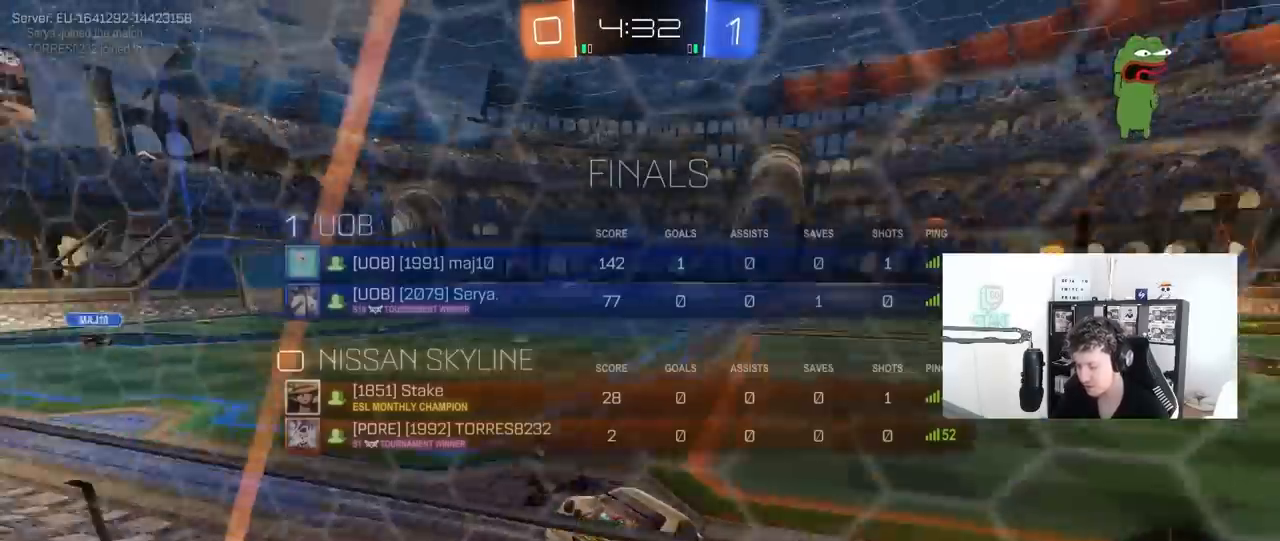
{"keys": ["w"], "mouse": [], "mouse_move": "still", "events": [[83, "w", "down"], [367, "d", "up"], [500, "tab", "up"]]}
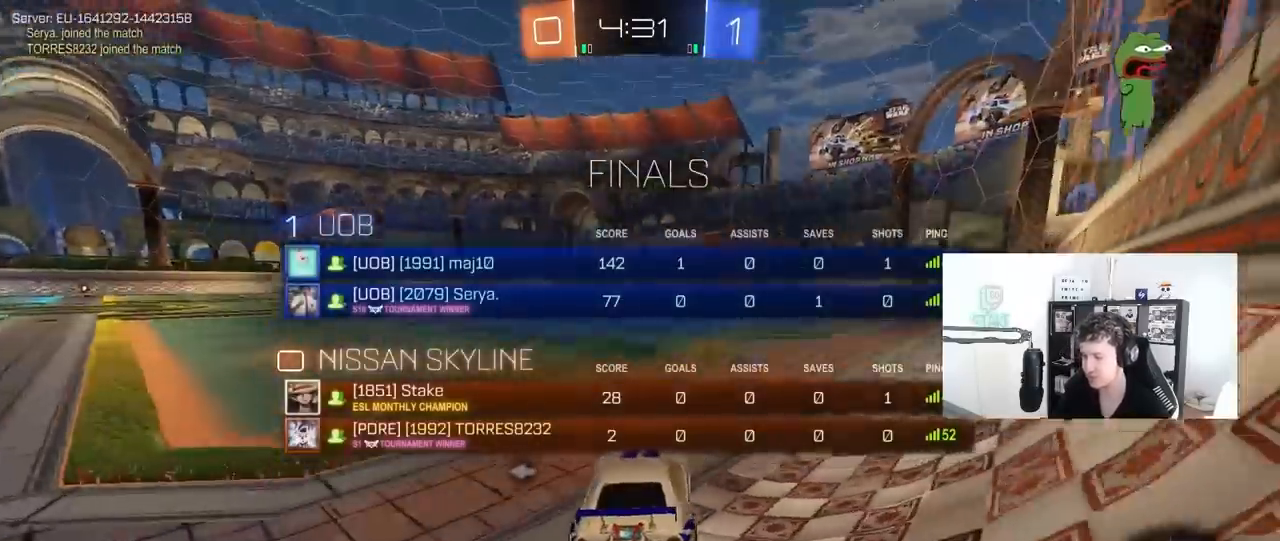
{"keys": ["w"], "mouse": [], "mouse_move": "still", "events": [[150, "a", "down"], [283, "a", "up"], [383, "d", "down"], [467, "d", "up"]]}
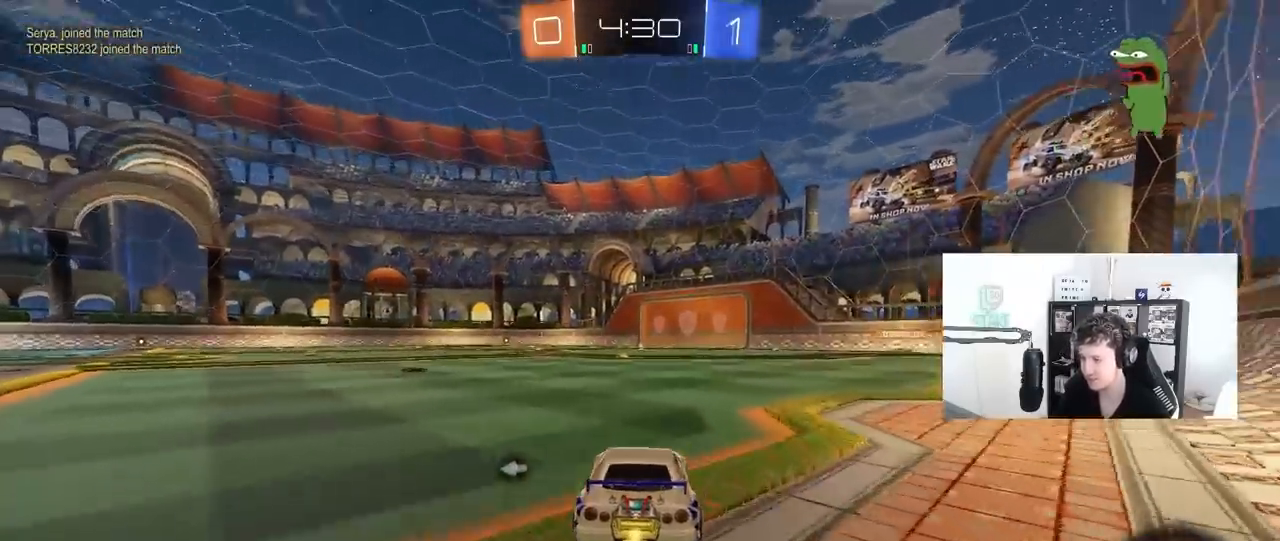
{"keys": ["space", "w"], "mouse": [], "mouse_move": "still", "events": [[17, "a", "down"], [117, "a", "up"], [167, "d", "down"], [217, "mouse_left", "down"], [217, "mouse_right", "down"], [250, "d", "up"], [250, "mouse_right", "up"], [350, "mouse_right", "down"], [450, "mouse_left", "up"], [483, "mouse_right", "up"], [483, "space", "down"]]}
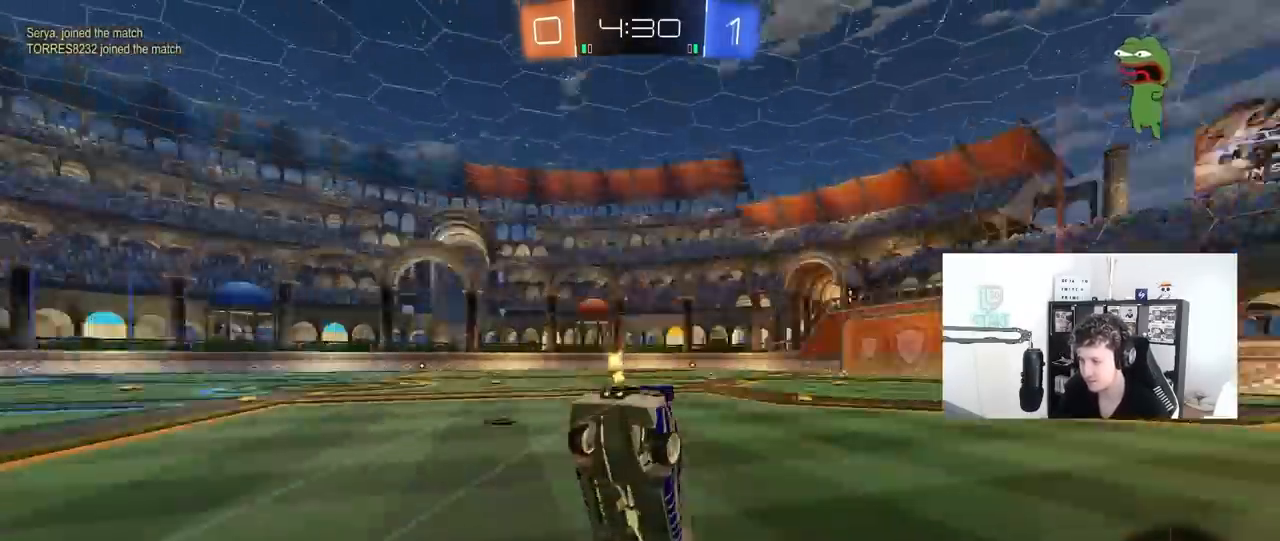
{"keys": ["d", "shift"], "mouse": [], "mouse_move": "still", "events": [[183, "d", "down"], [183, "space", "up"], [183, "w", "up"], [233, "shift", "down"]]}
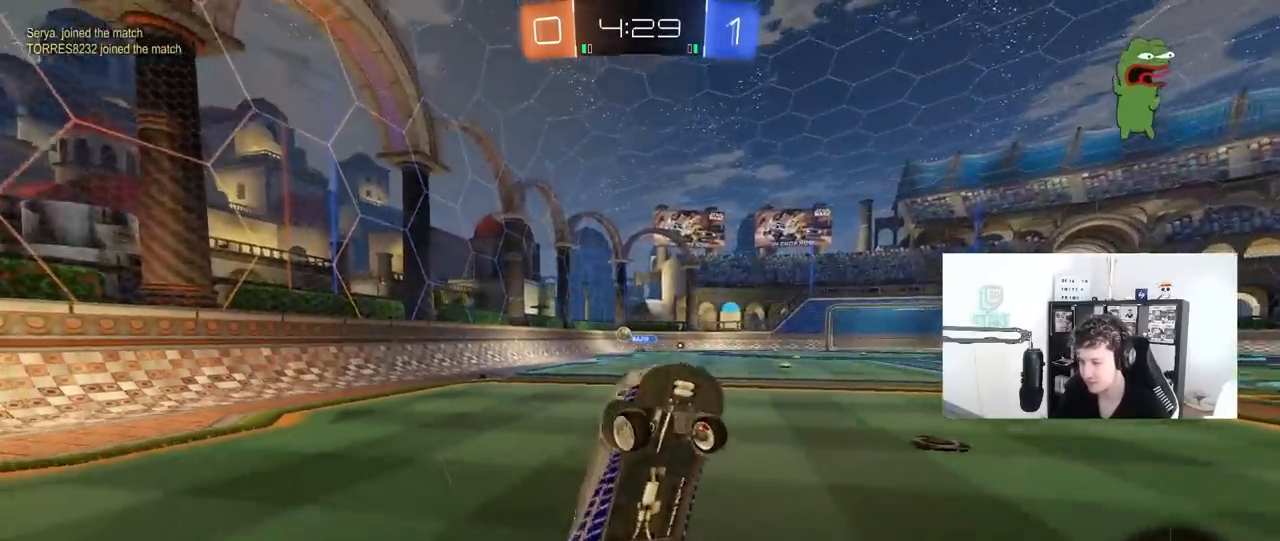
{"keys": ["a", "w"], "mouse": ["left"], "mouse_move": "still", "events": [[50, "shift", "up"], [100, "a", "down"], [100, "d", "up"], [200, "a", "up"], [333, "mouse_left", "down"], [383, "a", "down"], [433, "w", "down"]]}